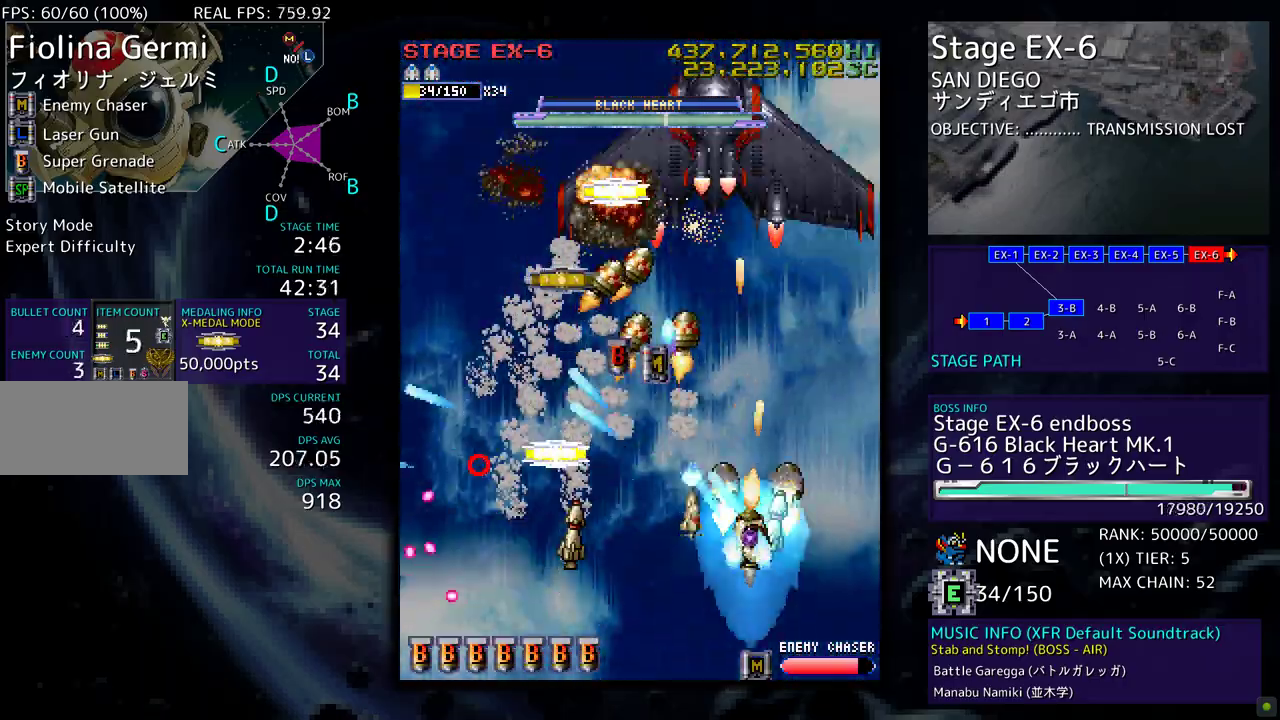
Gameplay with a controller; each line is a JSON object with the inputs held at the frame after it. "events" lists button and stick changes between this image and that frame as [ms after this image, input, new state], when the widget could be followed in between. Not read: L3 R3 other_buttons.
{"buttons": ["DPAD_LEFT"], "events": [[117, "DPAD_DOWN", "up"], [233, "DPAD_DOWN", "down"], [367, "DPAD_DOWN", "up"]]}
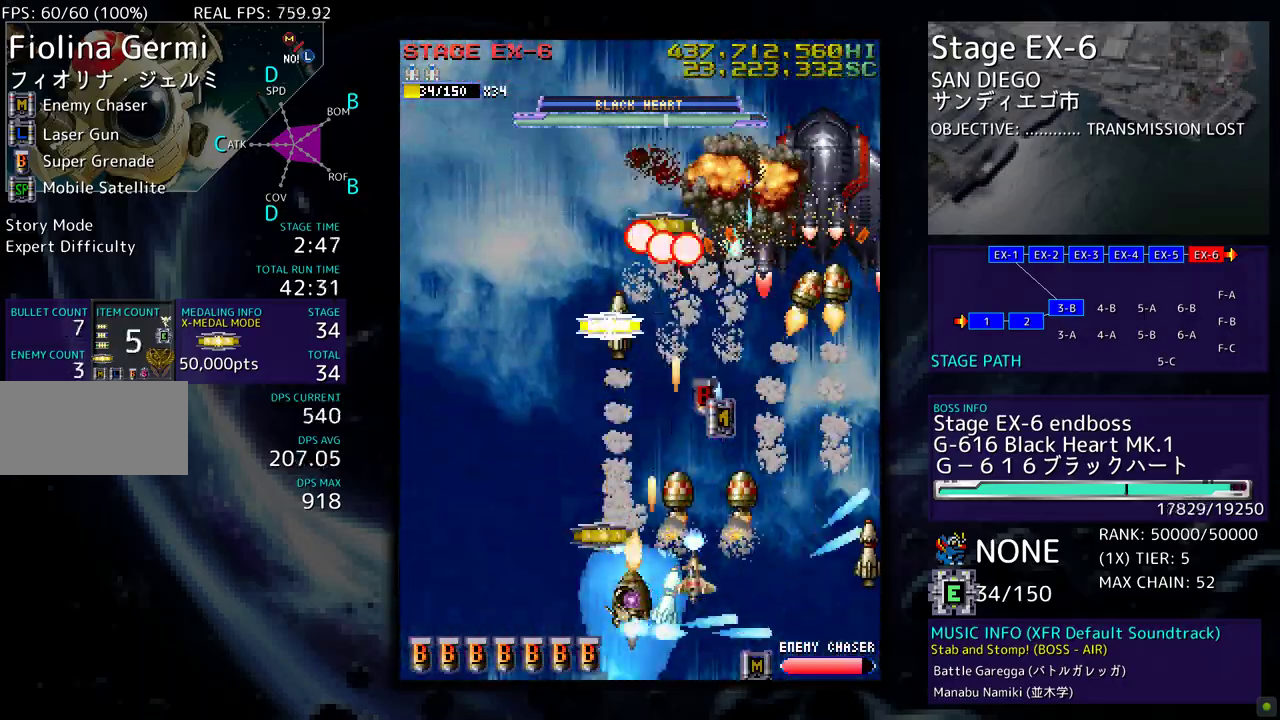
{"buttons": ["DPAD_UP"], "events": [[100, "DPAD_LEFT", "up"], [100, "DPAD_UP", "down"], [133, "DPAD_UP", "up"], [500, "DPAD_UP", "down"]]}
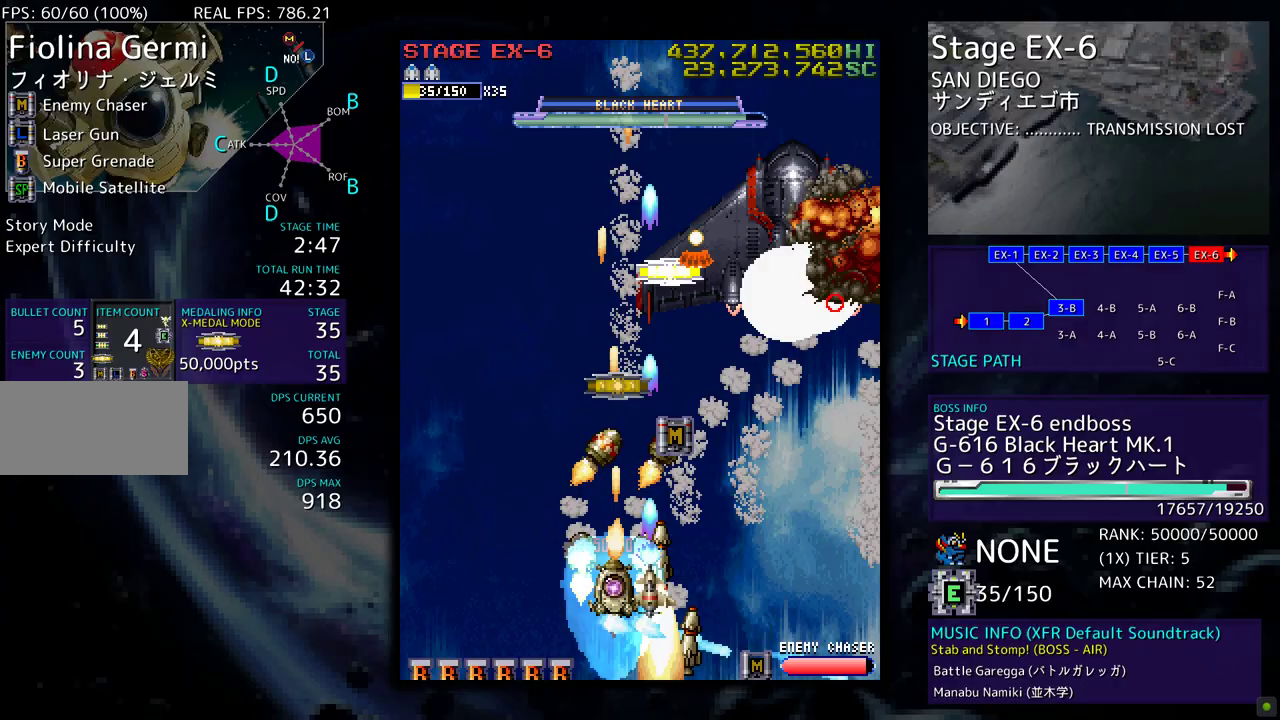
{"buttons": ["DPAD_UP", "DPAD_RIGHT"], "events": [[17, "DPAD_LEFT", "down"], [133, "DPAD_LEFT", "up"], [417, "DPAD_RIGHT", "down"]]}
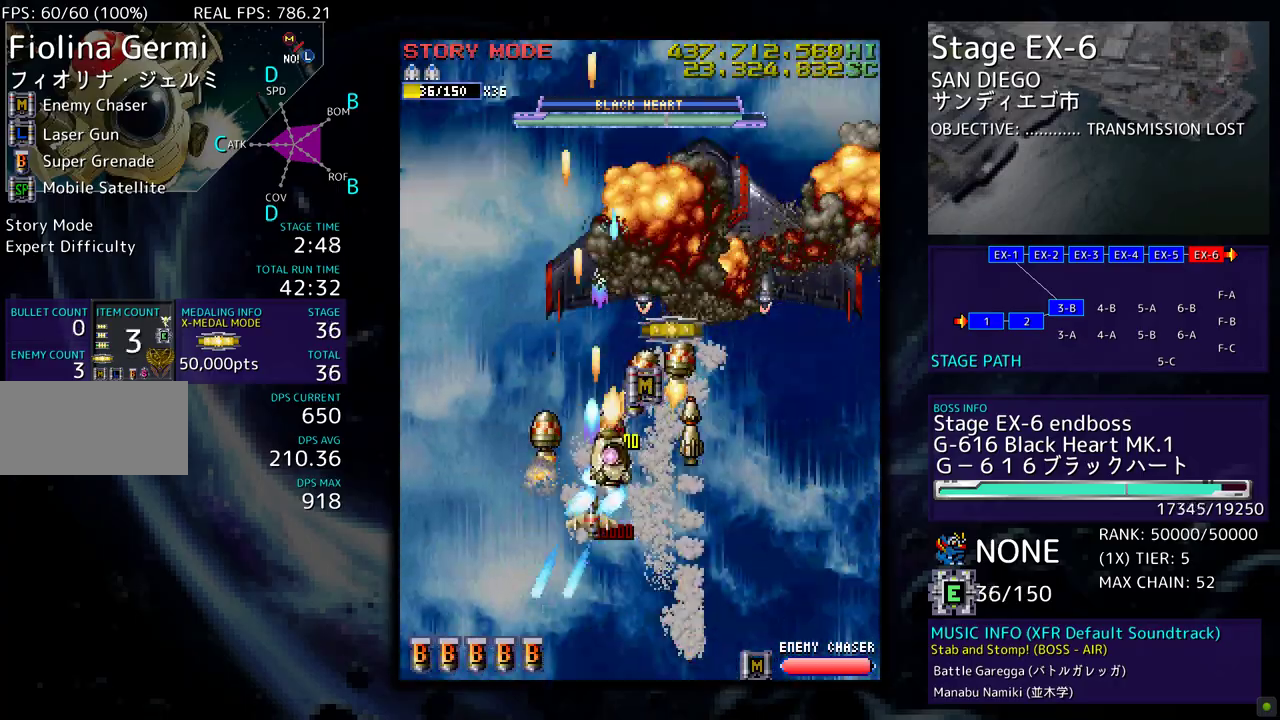
{"buttons": ["DPAD_DOWN", "DPAD_RIGHT"], "events": [[50, "DPAD_RIGHT", "up"], [117, "DPAD_LEFT", "down"], [150, "DPAD_UP", "up"], [183, "DPAD_DOWN", "down"], [433, "DPAD_LEFT", "up"], [467, "DPAD_RIGHT", "down"]]}
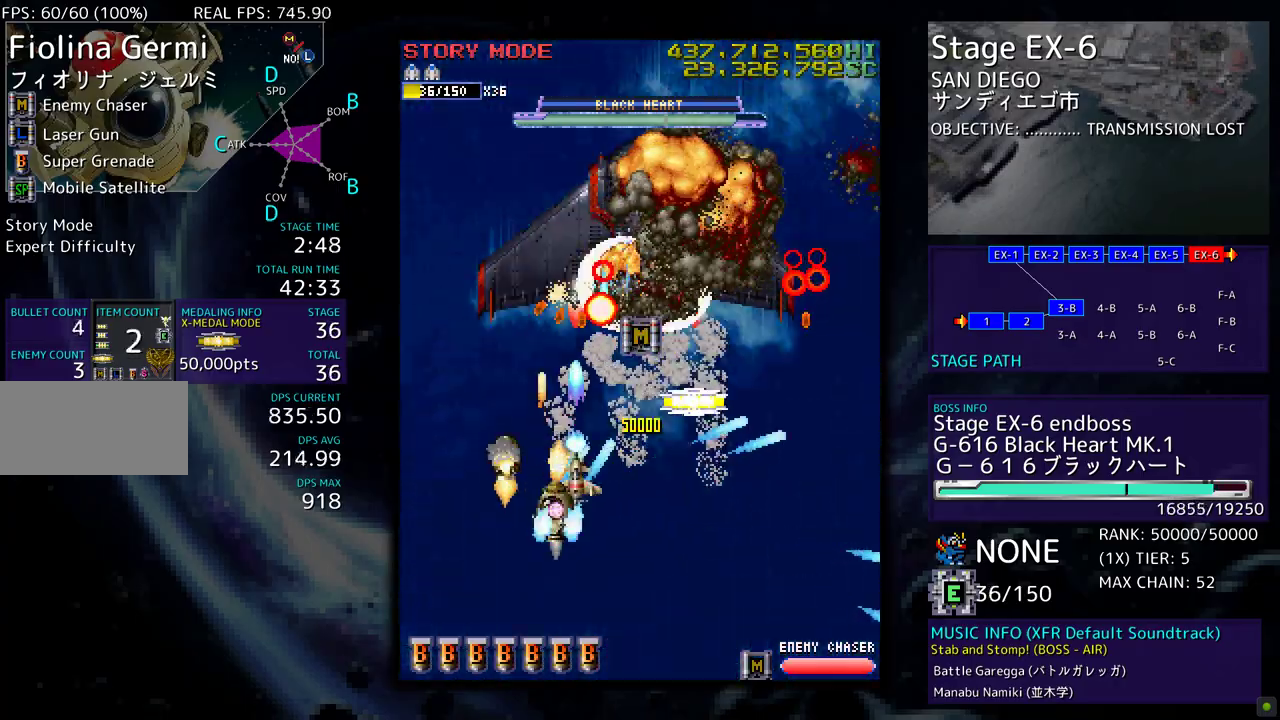
{"buttons": ["DPAD_UP"], "events": [[400, "DPAD_DOWN", "up"], [433, "DPAD_UP", "down"], [483, "DPAD_RIGHT", "up"]]}
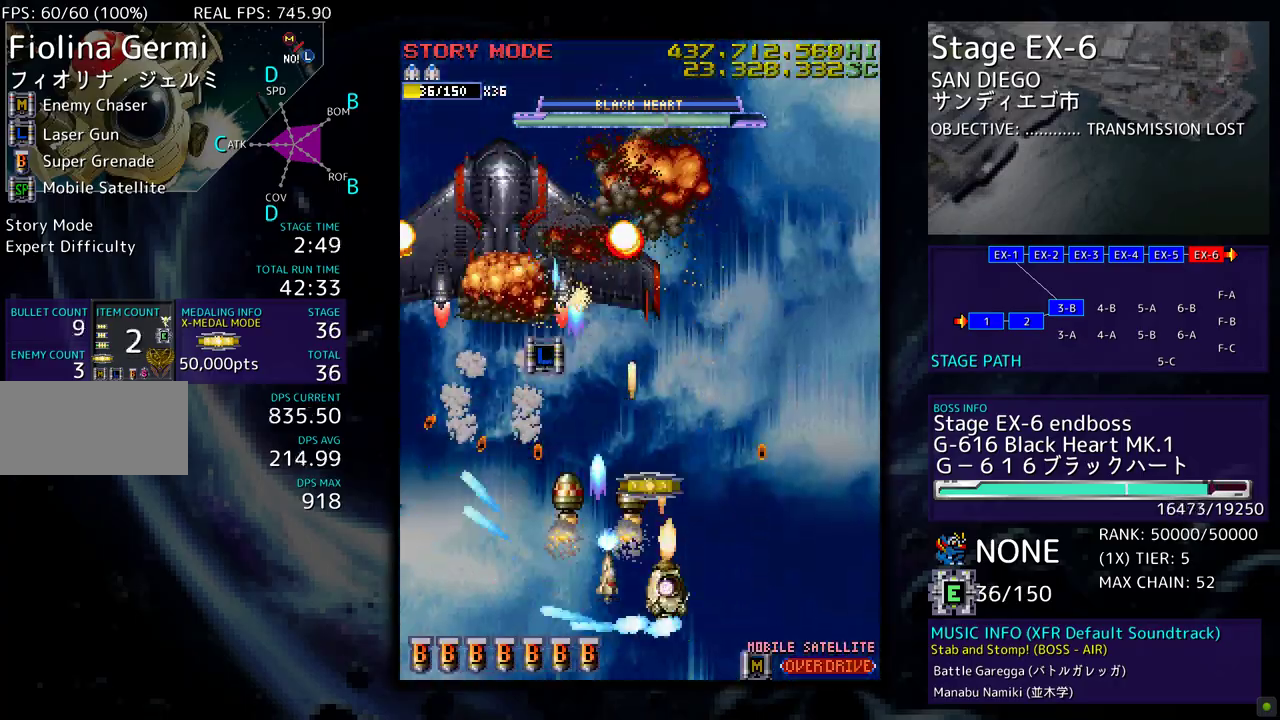
{"buttons": ["DPAD_UP", "DPAD_LEFT"], "events": [[133, "DPAD_UP", "up"], [183, "DPAD_DOWN", "down"], [200, "DPAD_RIGHT", "down"], [233, "DPAD_RIGHT", "up"], [250, "DPAD_DOWN", "up"], [433, "DPAD_LEFT", "down"], [433, "DPAD_UP", "down"]]}
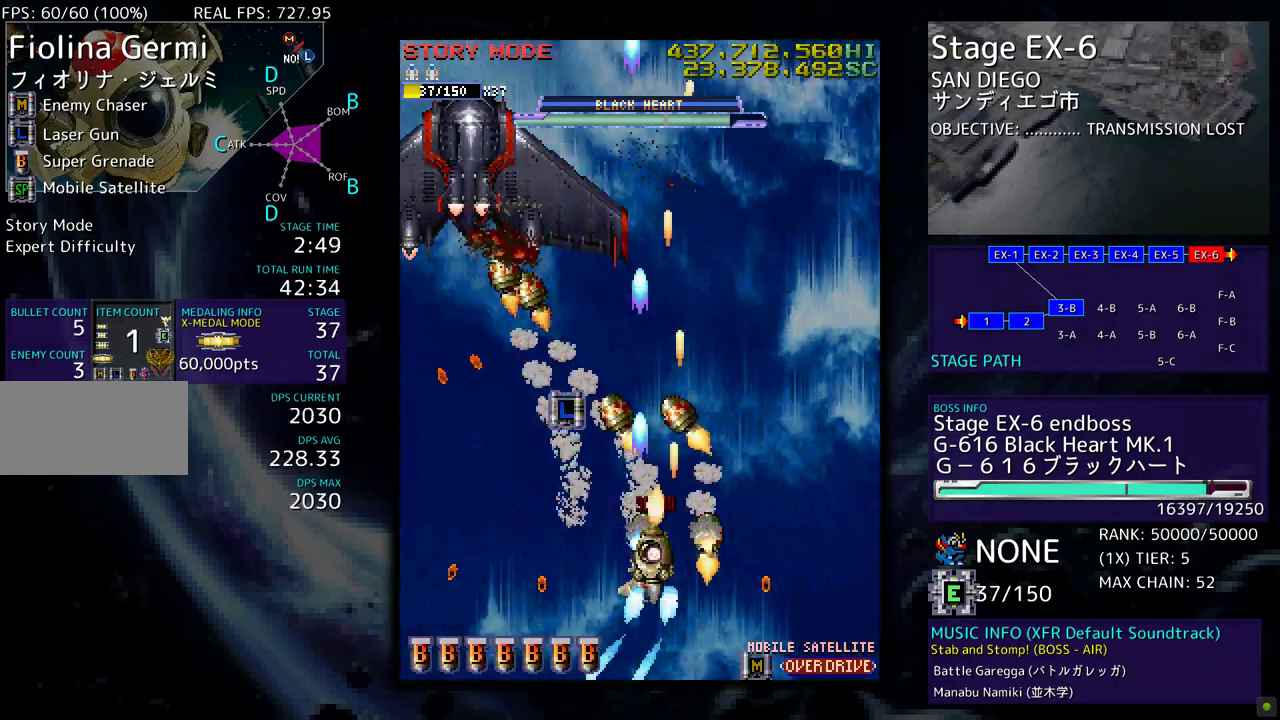
{"buttons": ["DPAD_UP"], "events": [[150, "DPAD_LEFT", "up"], [333, "DPAD_RIGHT", "down"], [433, "DPAD_RIGHT", "up"]]}
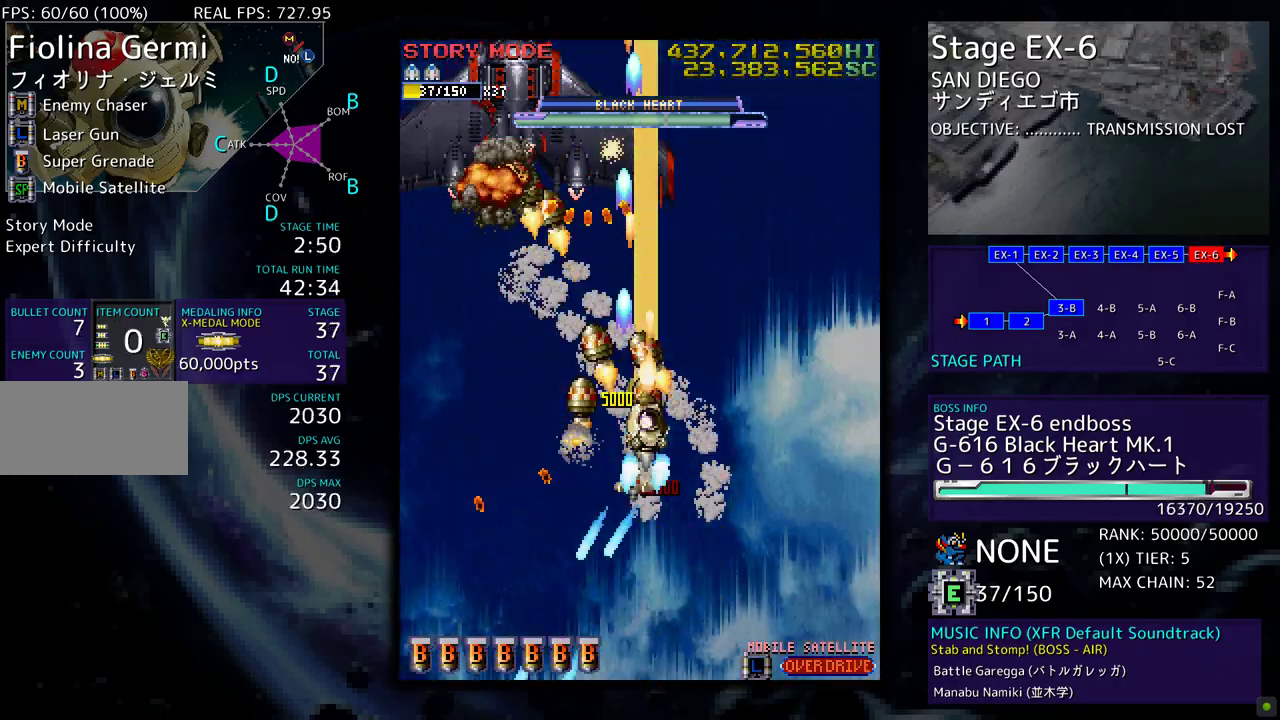
{"buttons": ["DPAD_DOWN"], "events": [[17, "DPAD_RIGHT", "down"], [50, "DPAD_UP", "up"], [67, "DPAD_DOWN", "down"], [300, "DPAD_RIGHT", "up"], [333, "DPAD_DOWN", "up"], [400, "DPAD_DOWN", "down"], [417, "DPAD_RIGHT", "down"], [500, "DPAD_RIGHT", "up"]]}
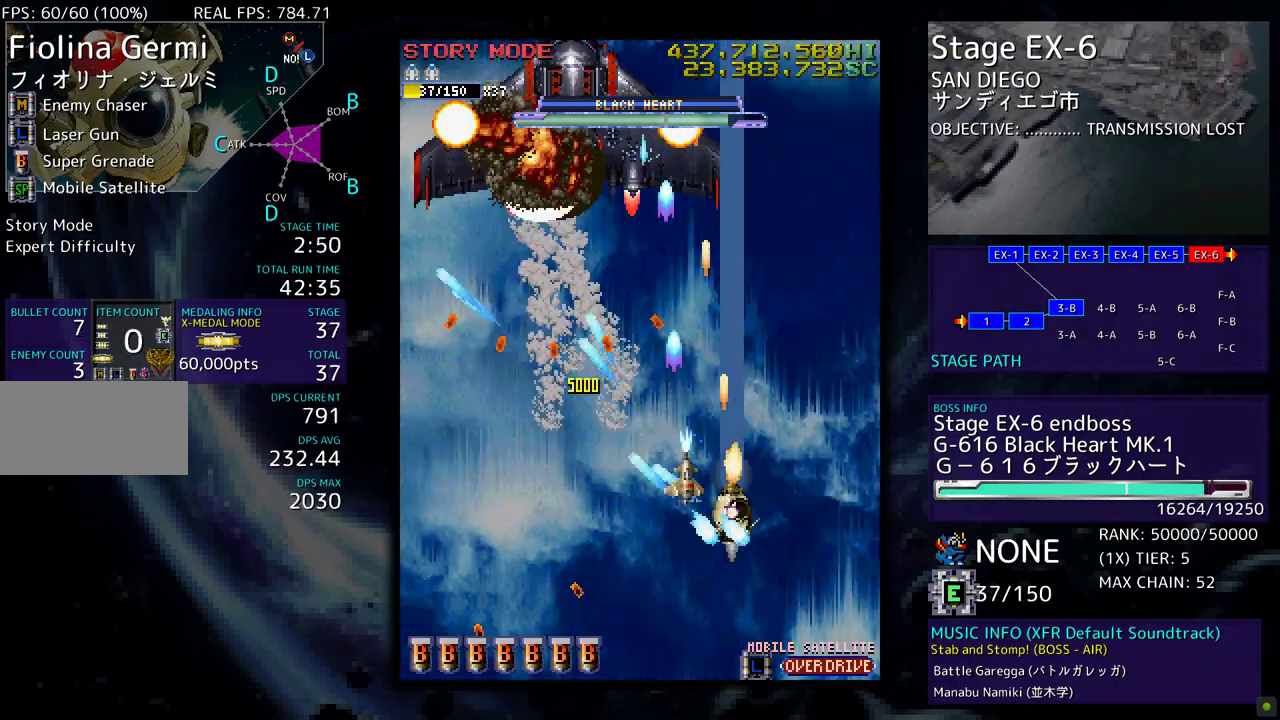
{"buttons": ["DPAD_DOWN"], "events": [[33, "DPAD_DOWN", "up"], [100, "DPAD_DOWN", "down"], [100, "DPAD_RIGHT", "down"], [183, "DPAD_DOWN", "up"], [183, "DPAD_RIGHT", "up"], [283, "DPAD_DOWN", "down"]]}
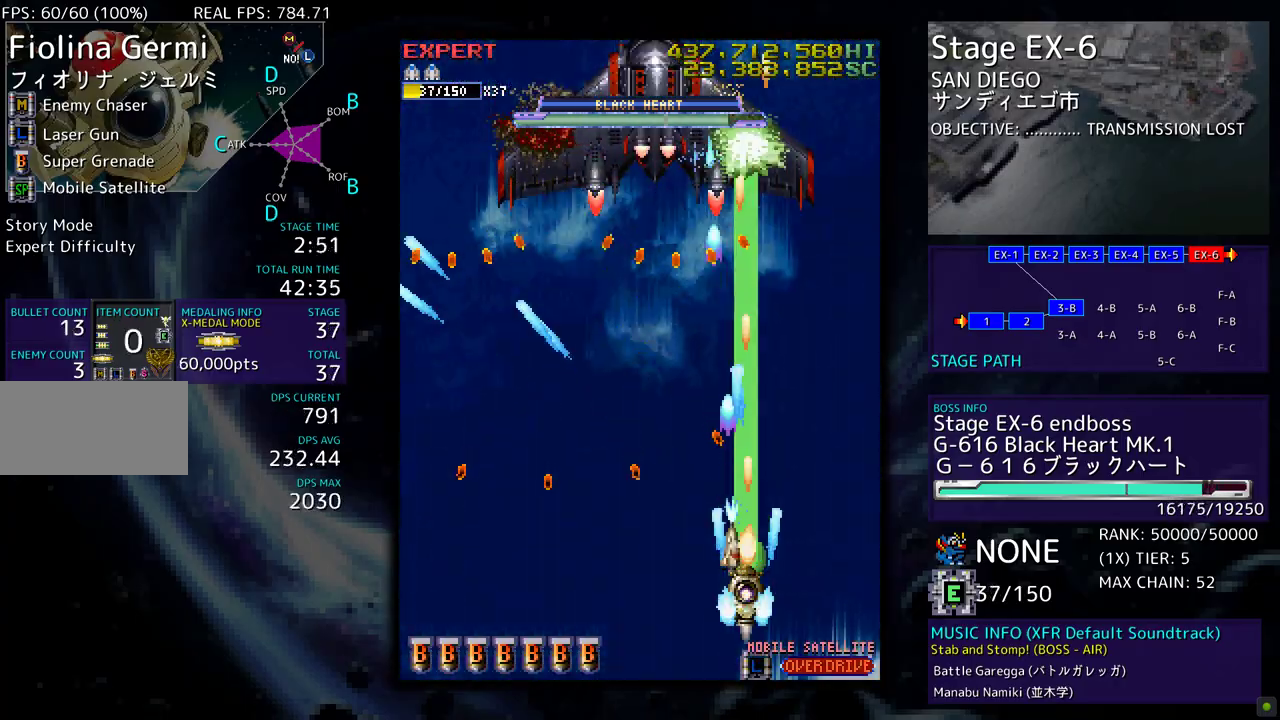
{"buttons": ["DPAD_RIGHT"], "events": [[67, "DPAD_DOWN", "up"], [117, "DPAD_DOWN", "down"], [117, "DPAD_LEFT", "down"], [200, "DPAD_DOWN", "up"], [233, "DPAD_LEFT", "up"], [283, "DPAD_LEFT", "down"], [350, "DPAD_LEFT", "up"], [467, "DPAD_RIGHT", "down"]]}
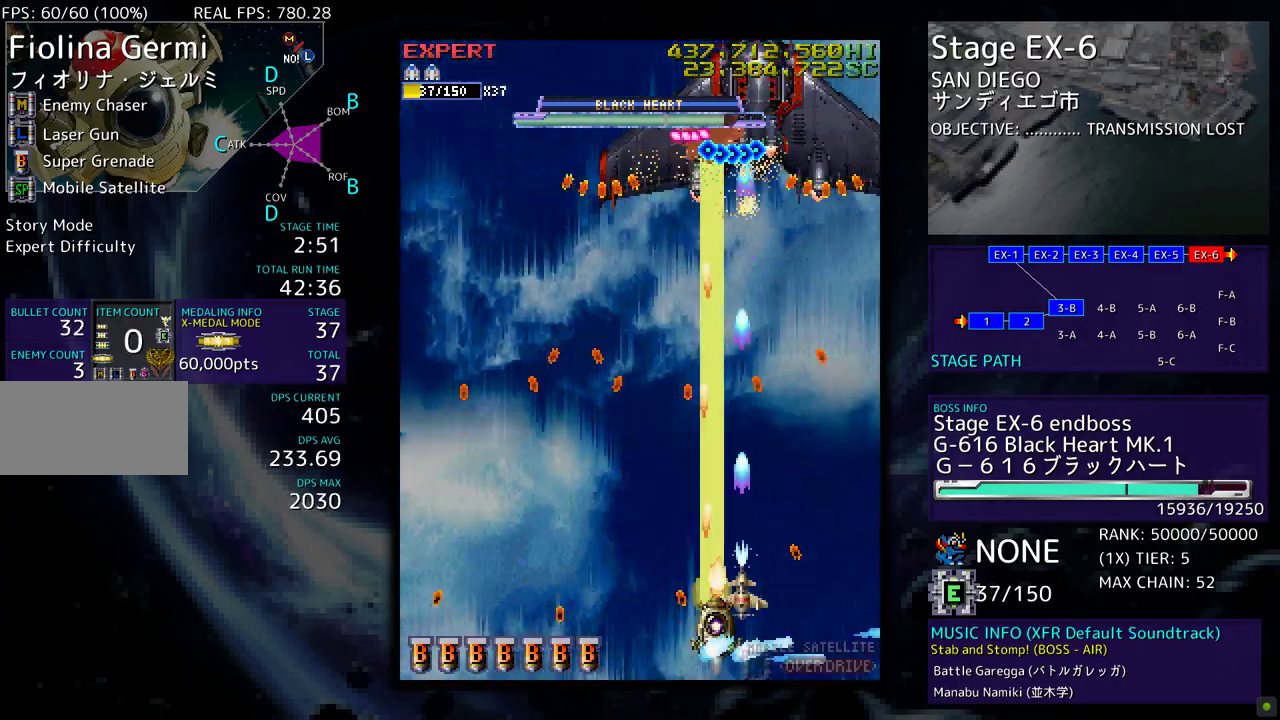
{"buttons": [], "events": [[100, "DPAD_UP", "down"], [117, "DPAD_RIGHT", "up"], [183, "DPAD_UP", "up"], [400, "DPAD_LEFT", "down"], [500, "DPAD_LEFT", "up"]]}
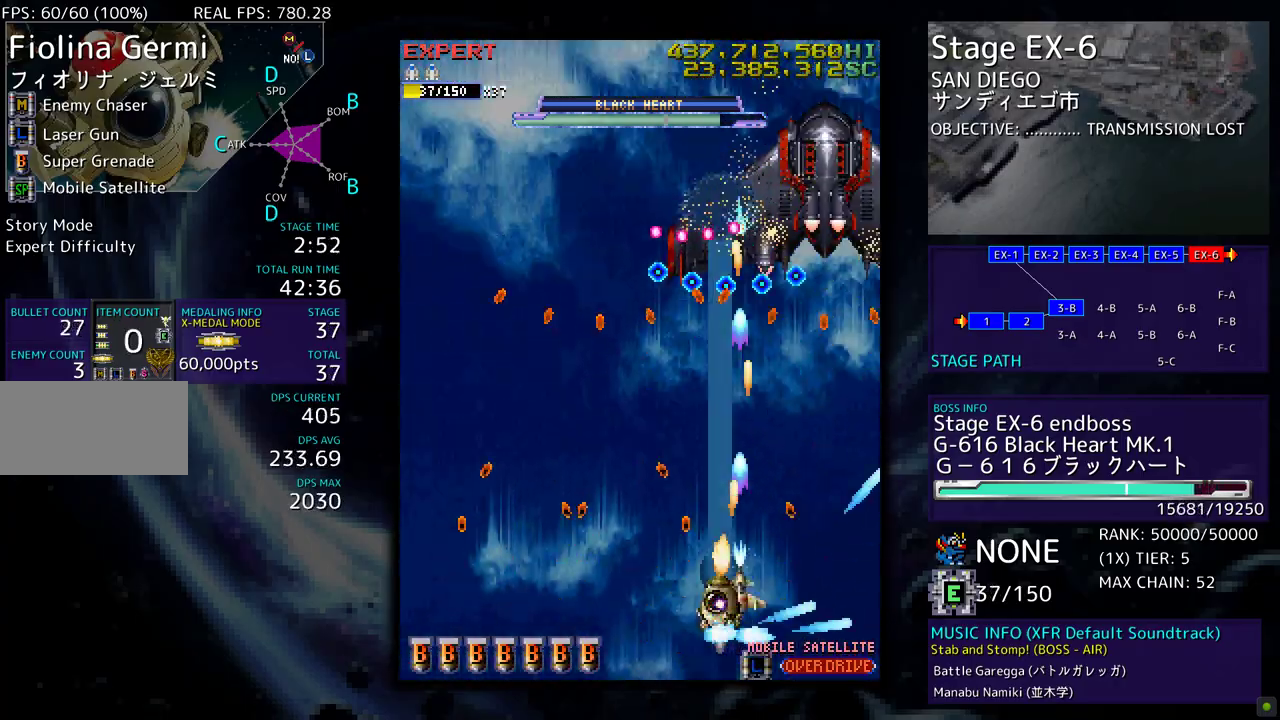
{"buttons": ["DPAD_UP", "DPAD_LEFT"], "events": [[67, "DPAD_DOWN", "down"], [83, "DPAD_RIGHT", "down"], [150, "DPAD_RIGHT", "up"], [167, "DPAD_DOWN", "up"], [433, "DPAD_LEFT", "down"], [450, "DPAD_UP", "down"]]}
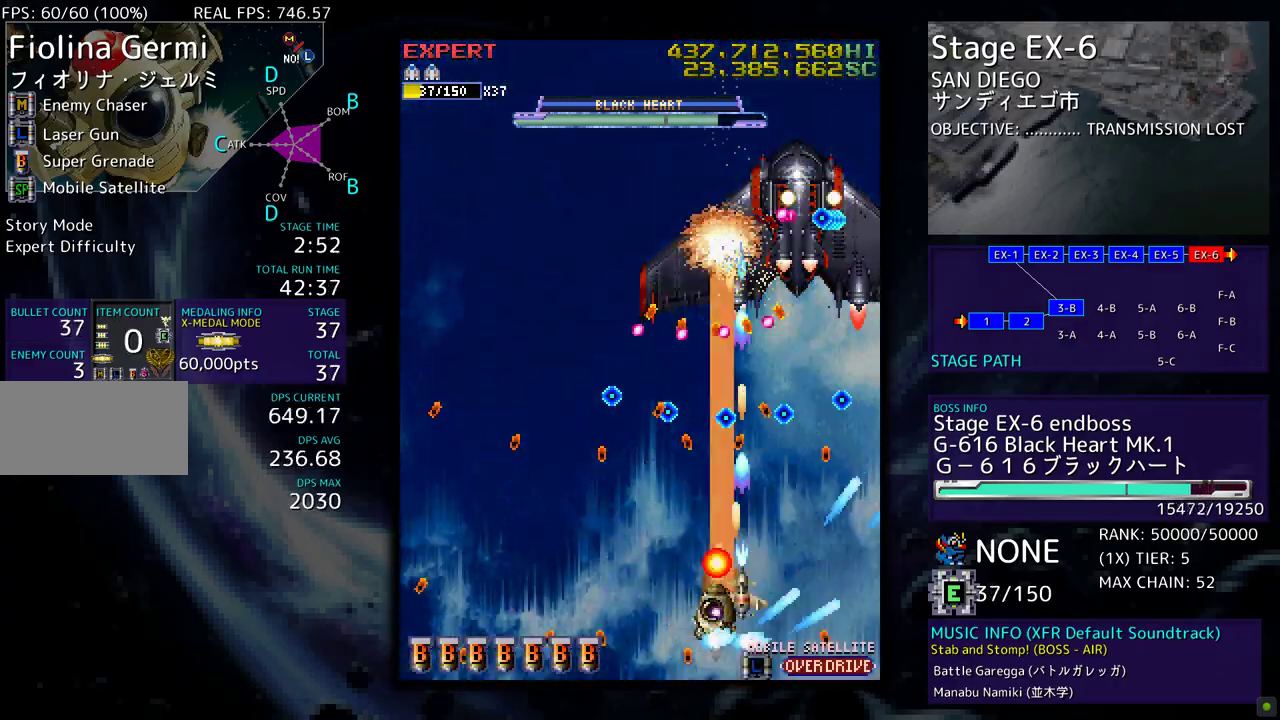
{"buttons": ["DPAD_LEFT"], "events": [[117, "DPAD_UP", "up"], [150, "DPAD_DOWN", "down"], [367, "DPAD_DOWN", "up"]]}
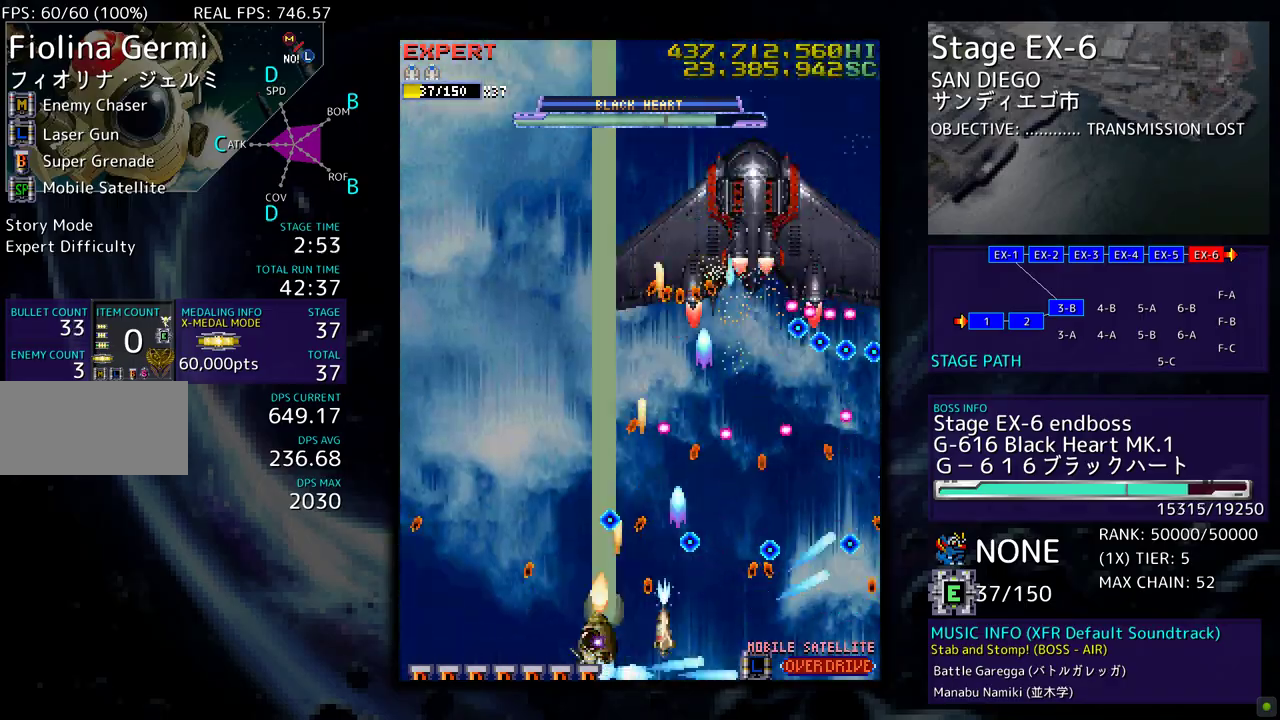
{"buttons": ["DPAD_UP", "DPAD_LEFT"], "events": [[50, "DPAD_LEFT", "up"], [183, "DPAD_LEFT", "down"], [250, "DPAD_UP", "down"]]}
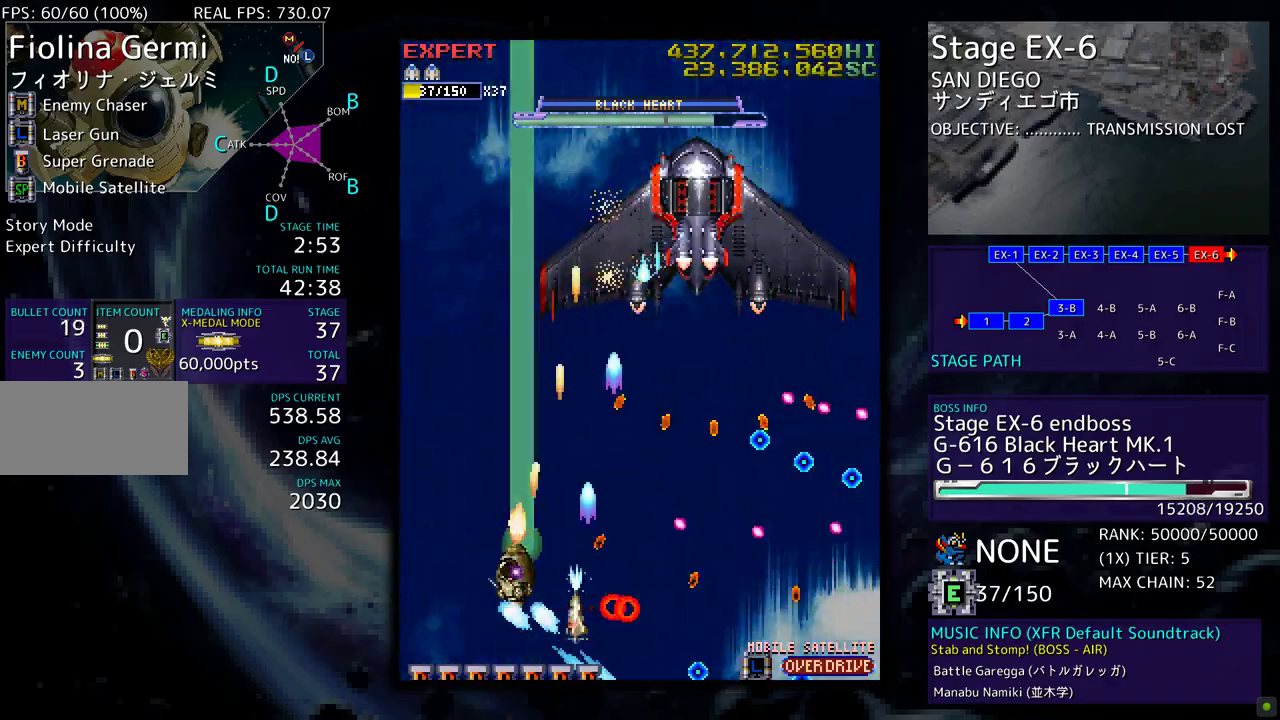
{"buttons": ["DPAD_RIGHT"], "events": [[217, "DPAD_LEFT", "up"], [483, "DPAD_RIGHT", "down"], [483, "DPAD_UP", "up"]]}
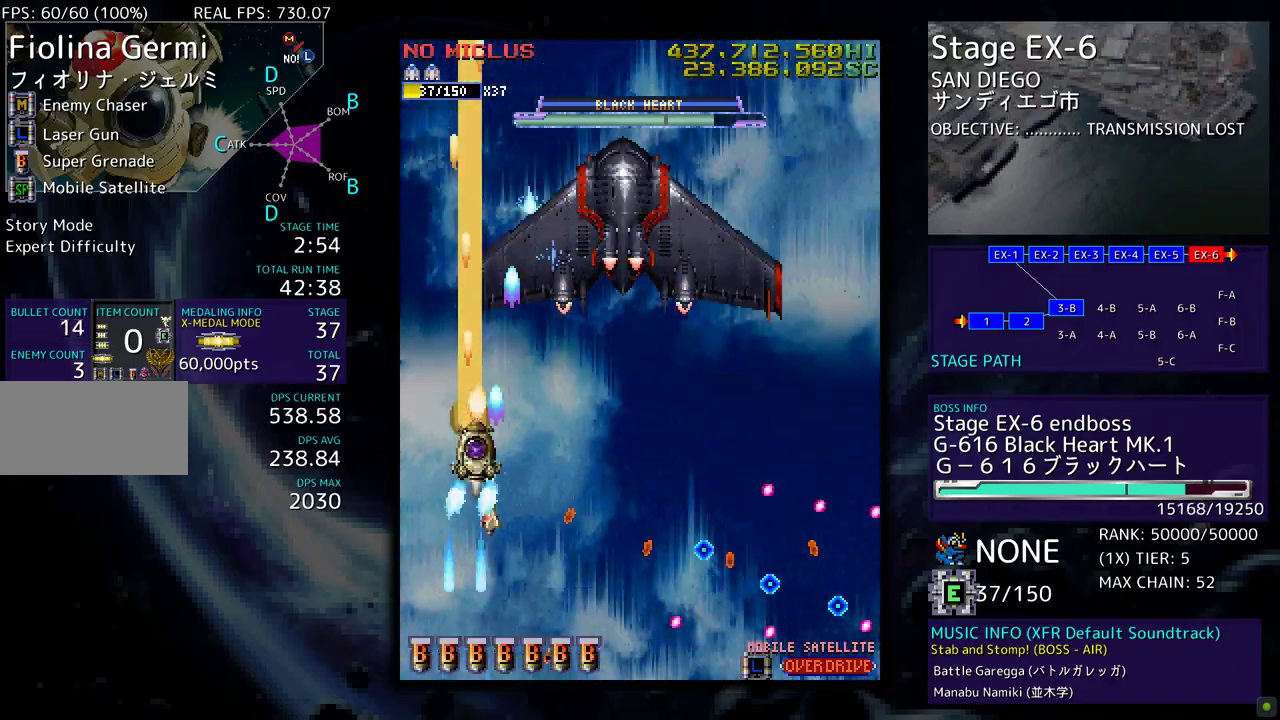
{"buttons": ["DPAD_DOWN"], "events": [[167, "DPAD_DOWN", "down"], [350, "DPAD_RIGHT", "up"]]}
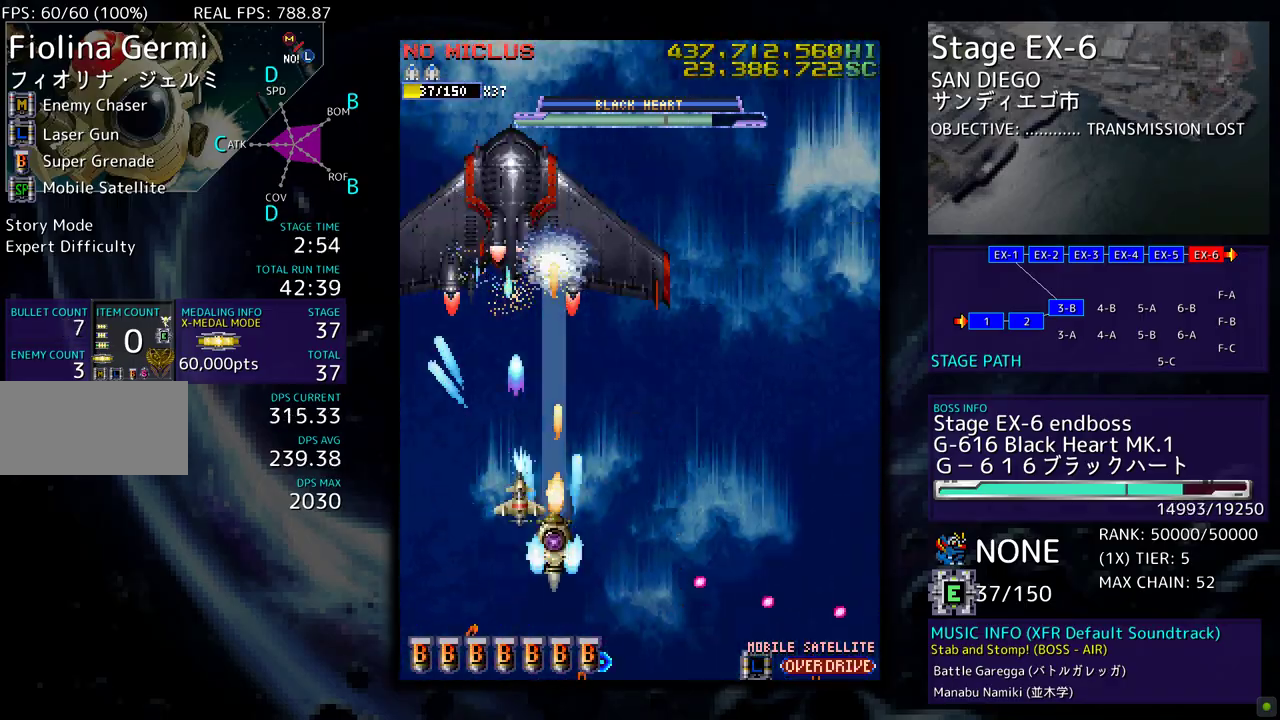
{"buttons": [], "events": [[233, "DPAD_DOWN", "up"]]}
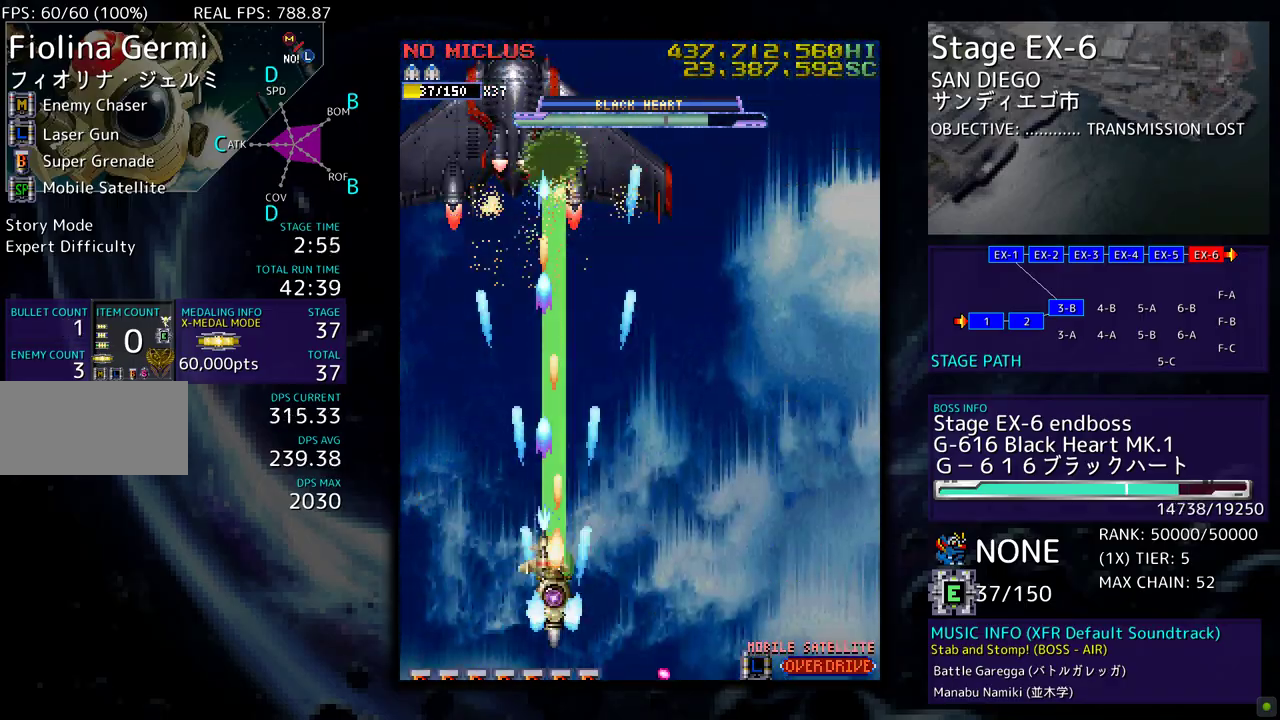
{"buttons": [], "events": []}
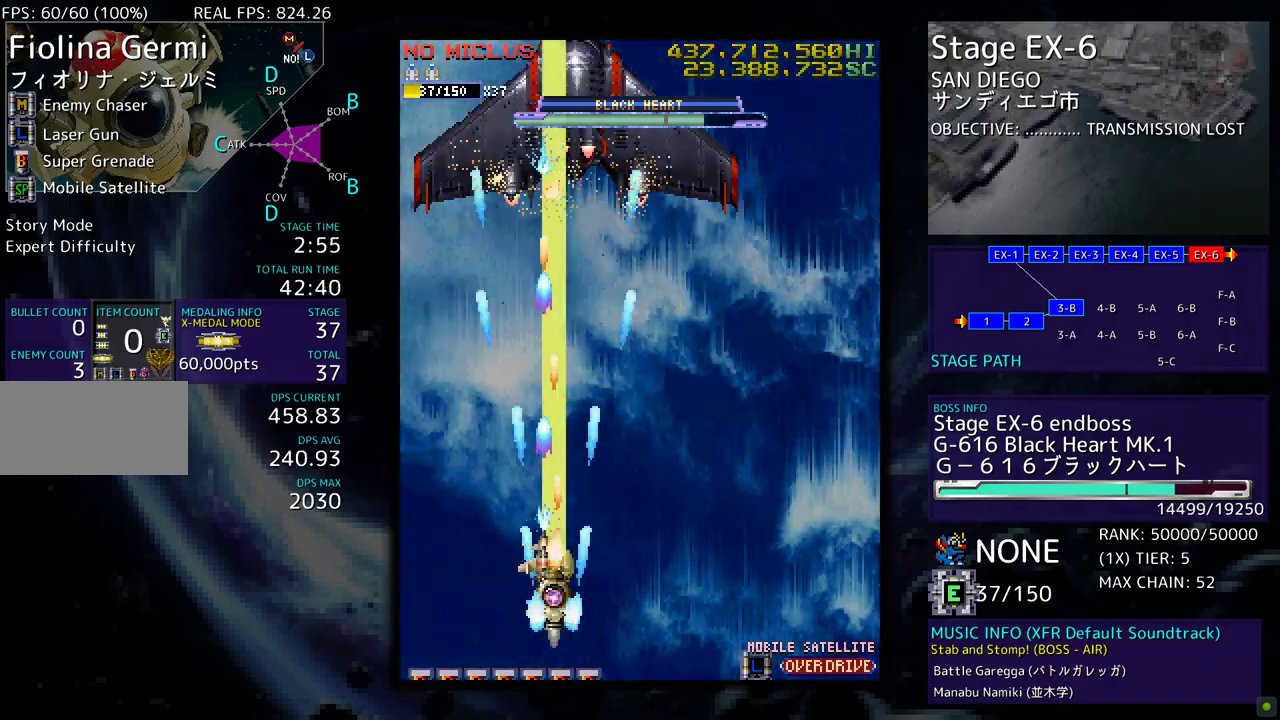
{"buttons": [], "events": []}
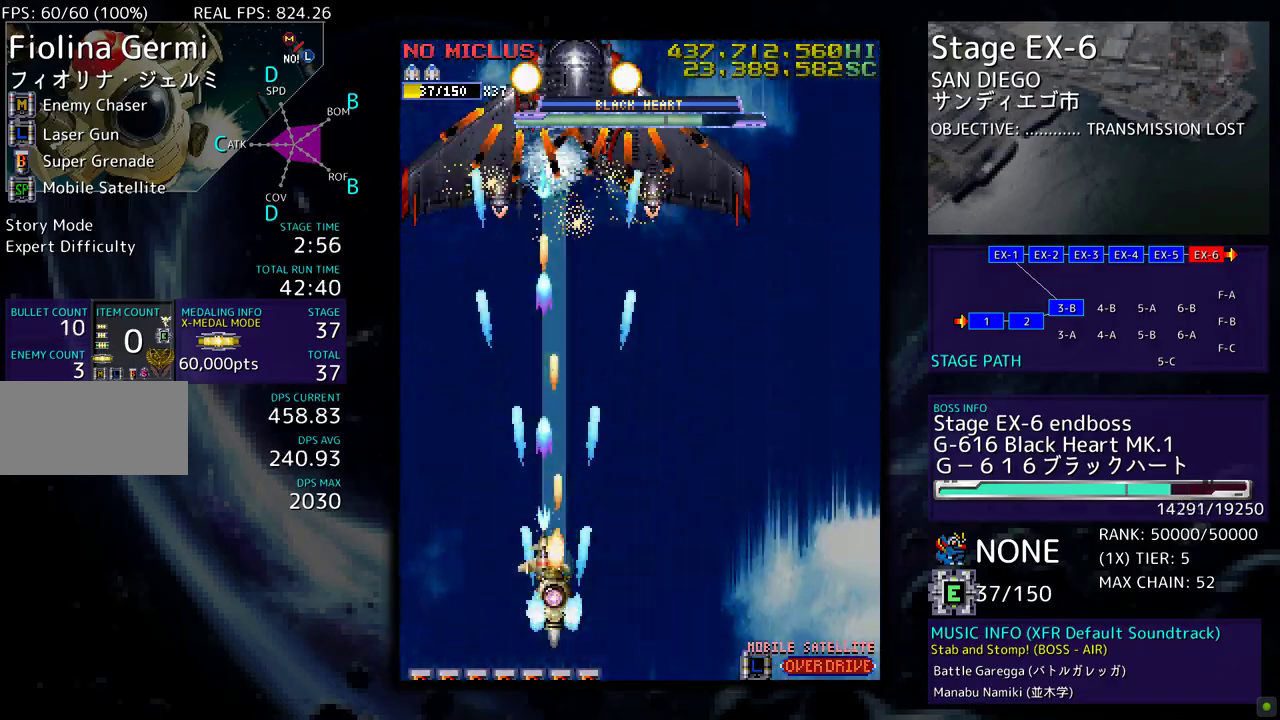
{"buttons": [], "events": []}
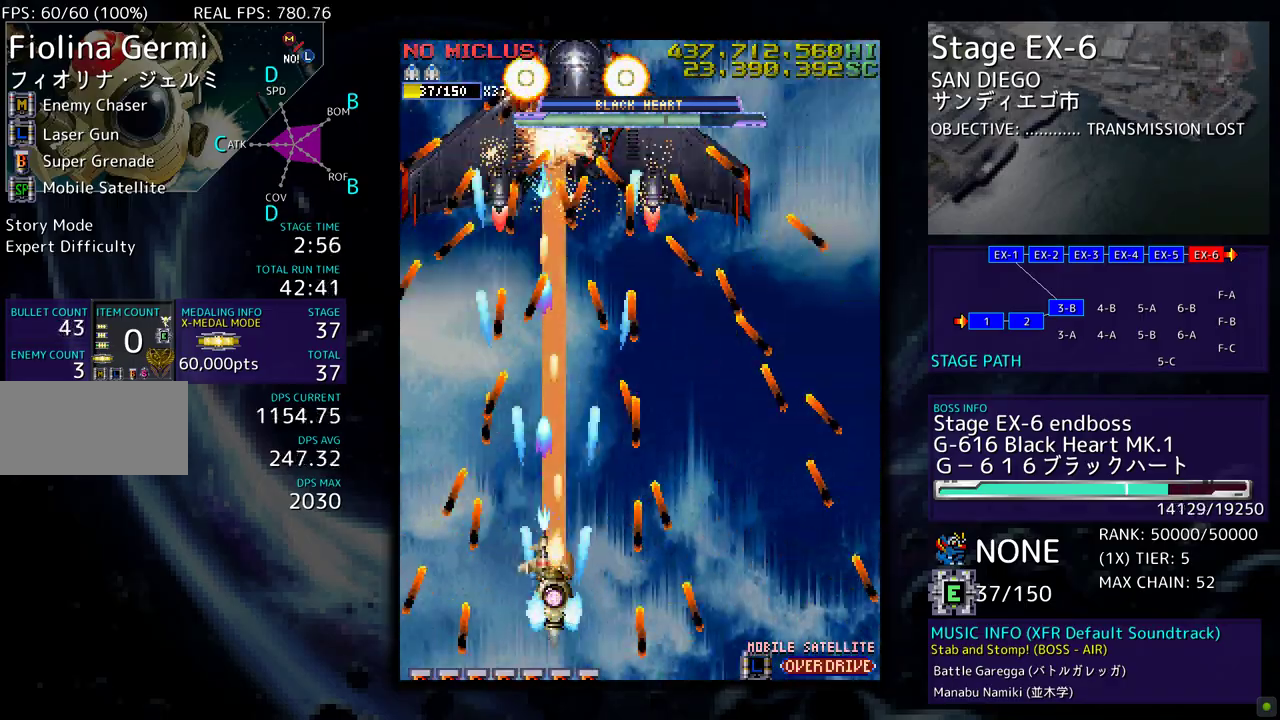
{"buttons": [], "events": []}
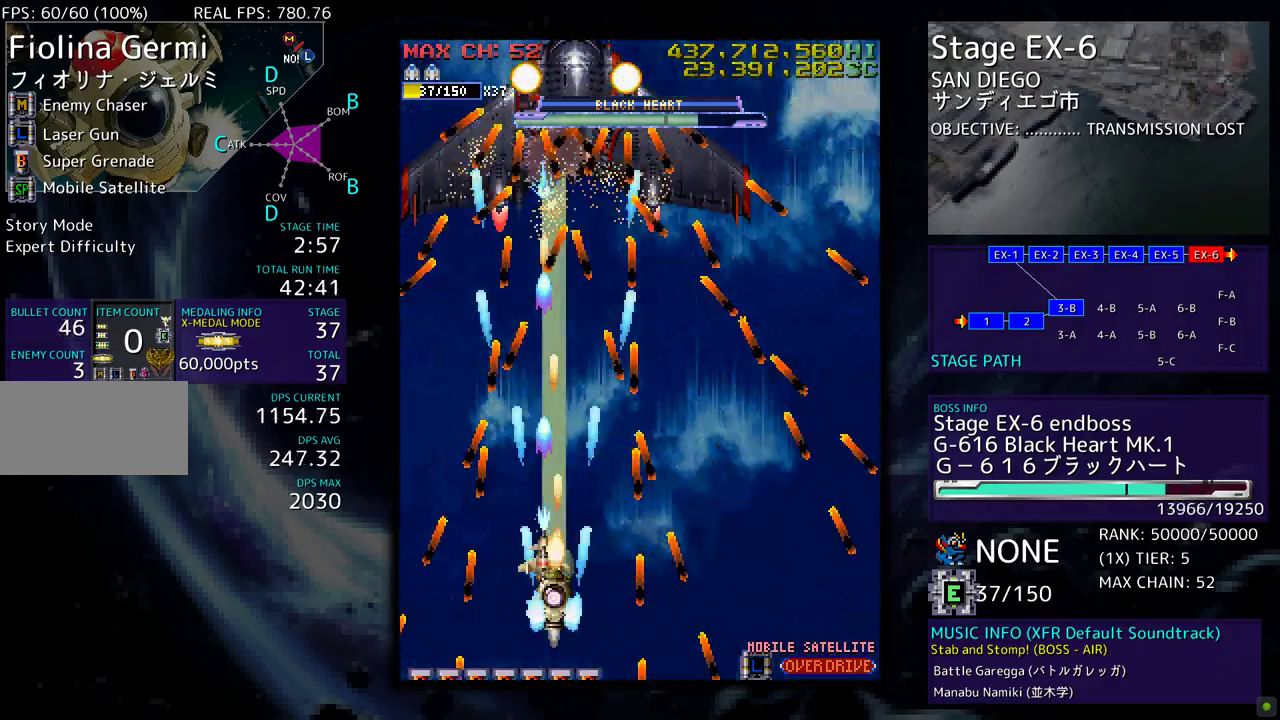
{"buttons": [], "events": []}
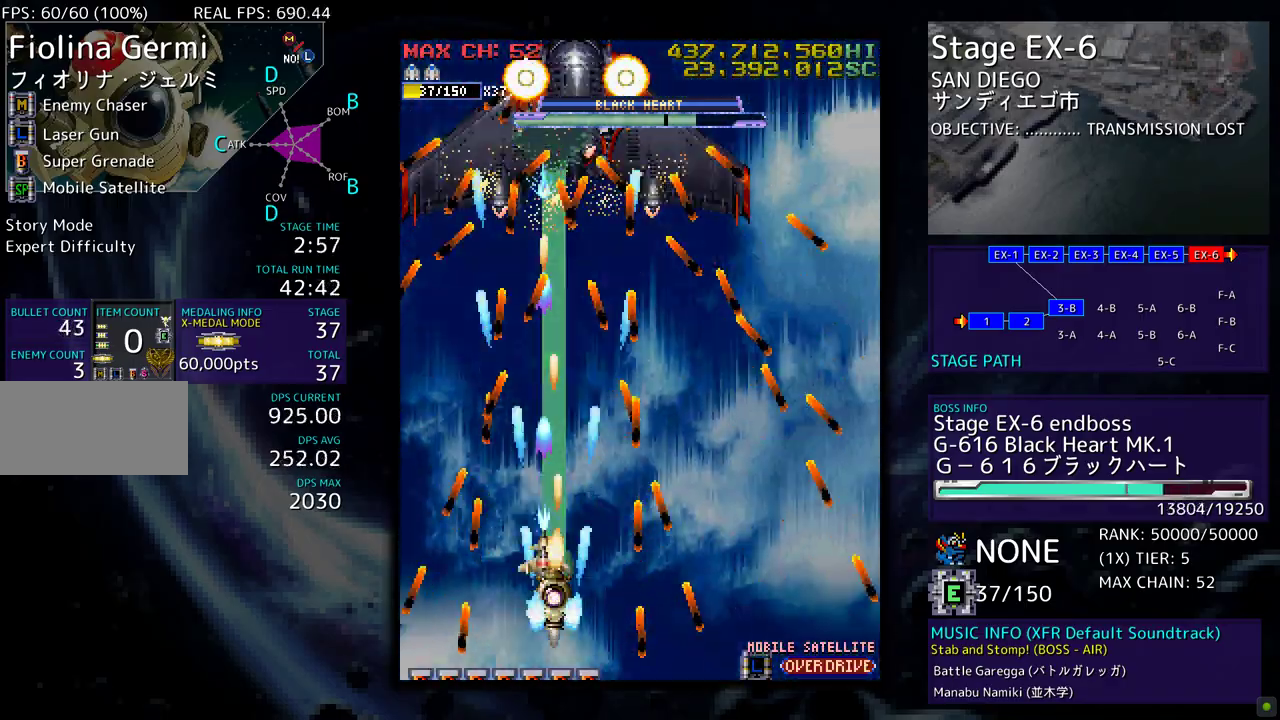
{"buttons": [], "events": []}
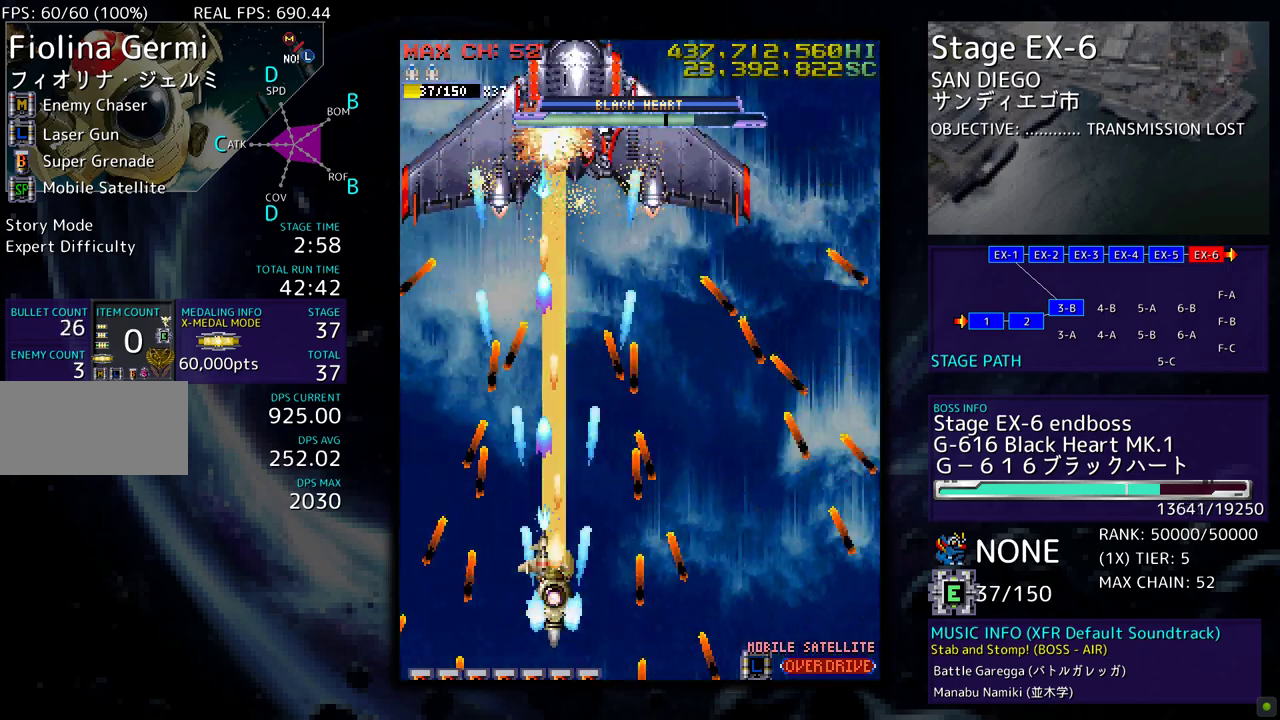
{"buttons": [], "events": [[417, "DPAD_RIGHT", "down"], [433, "DPAD_DOWN", "down"], [467, "DPAD_DOWN", "up"], [483, "DPAD_RIGHT", "up"]]}
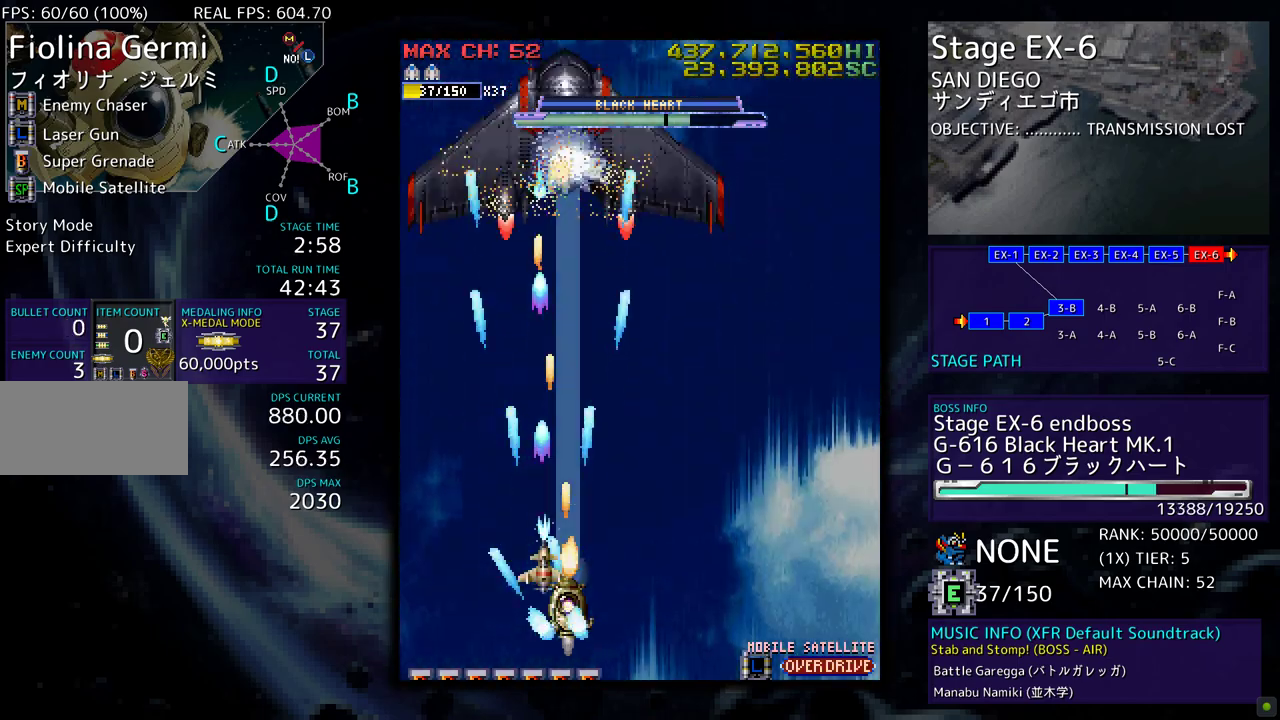
{"buttons": [], "events": [[150, "DPAD_RIGHT", "down"], [217, "DPAD_RIGHT", "up"]]}
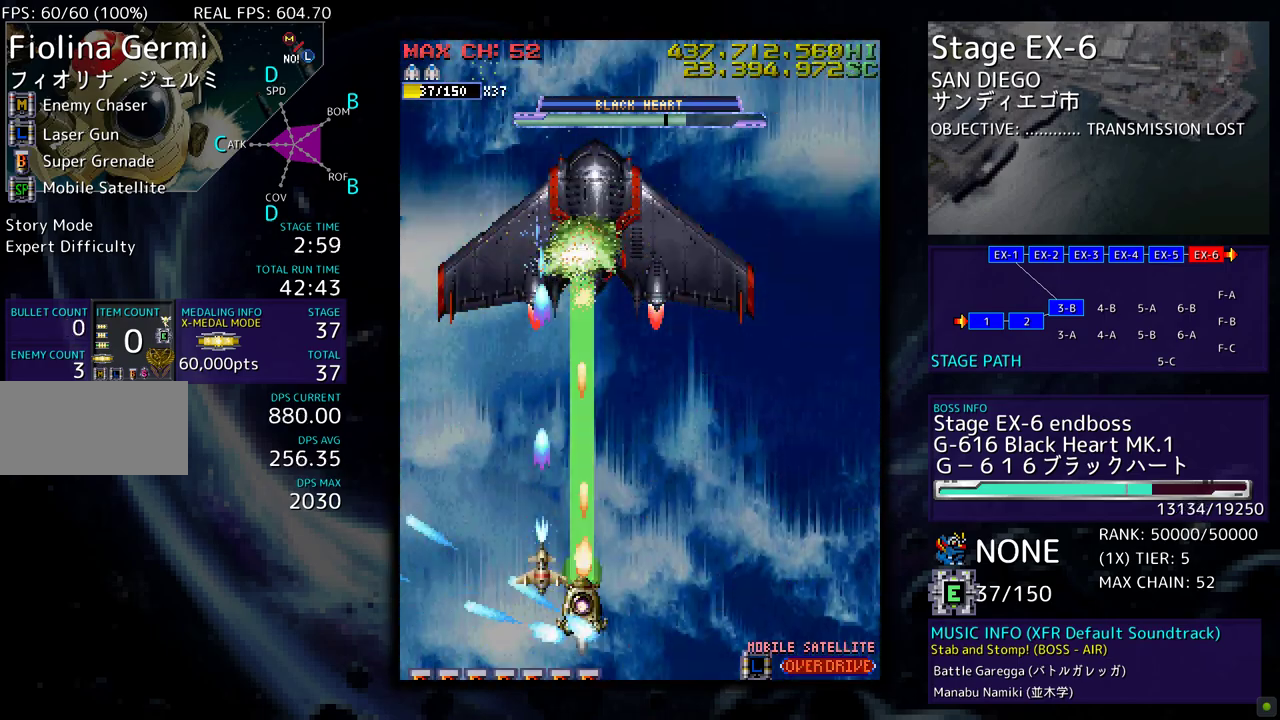
{"buttons": ["DPAD_LEFT"], "events": [[17, "DPAD_LEFT", "down"], [117, "DPAD_LEFT", "up"], [200, "DPAD_LEFT", "down"], [283, "DPAD_LEFT", "up"], [350, "DPAD_LEFT", "down"]]}
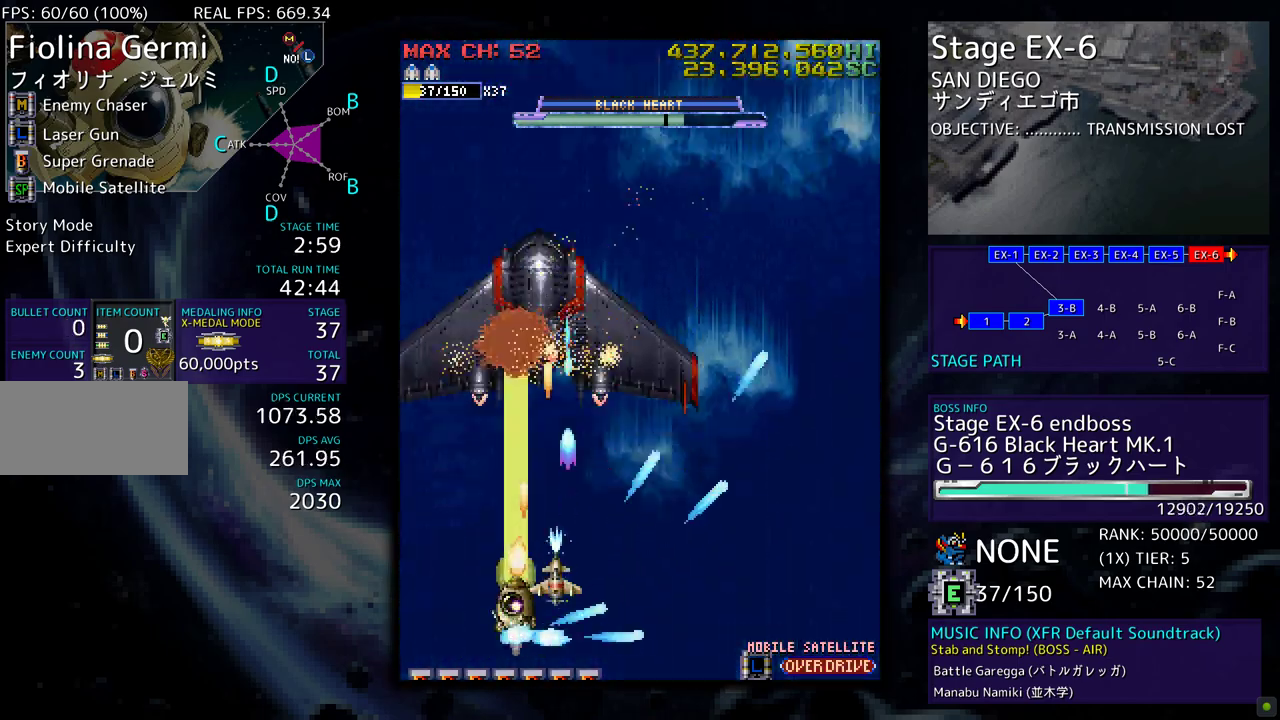
{"buttons": ["DPAD_DOWN", "DPAD_RIGHT"], "events": [[283, "DPAD_DOWN", "down"], [283, "DPAD_LEFT", "up"], [300, "DPAD_DOWN", "up"], [300, "DPAD_RIGHT", "down"], [350, "DPAD_DOWN", "down"]]}
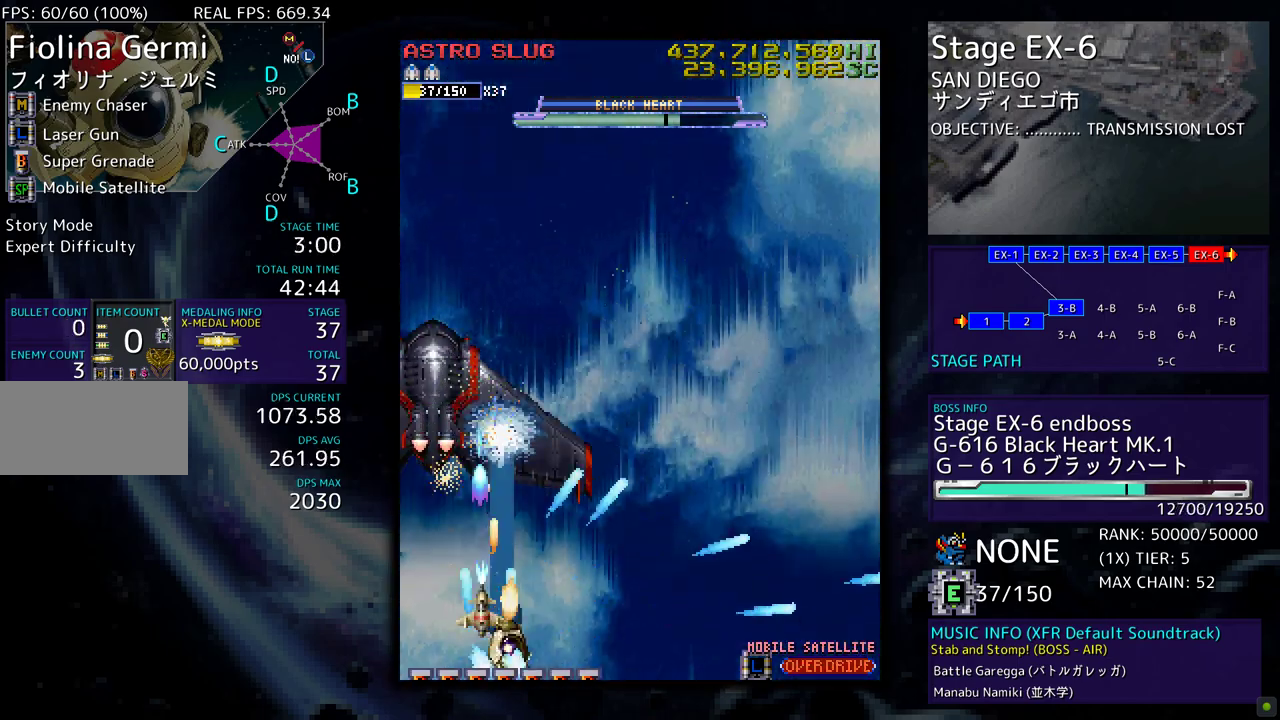
{"buttons": [], "events": [[417, "DPAD_DOWN", "up"], [433, "DPAD_RIGHT", "up"]]}
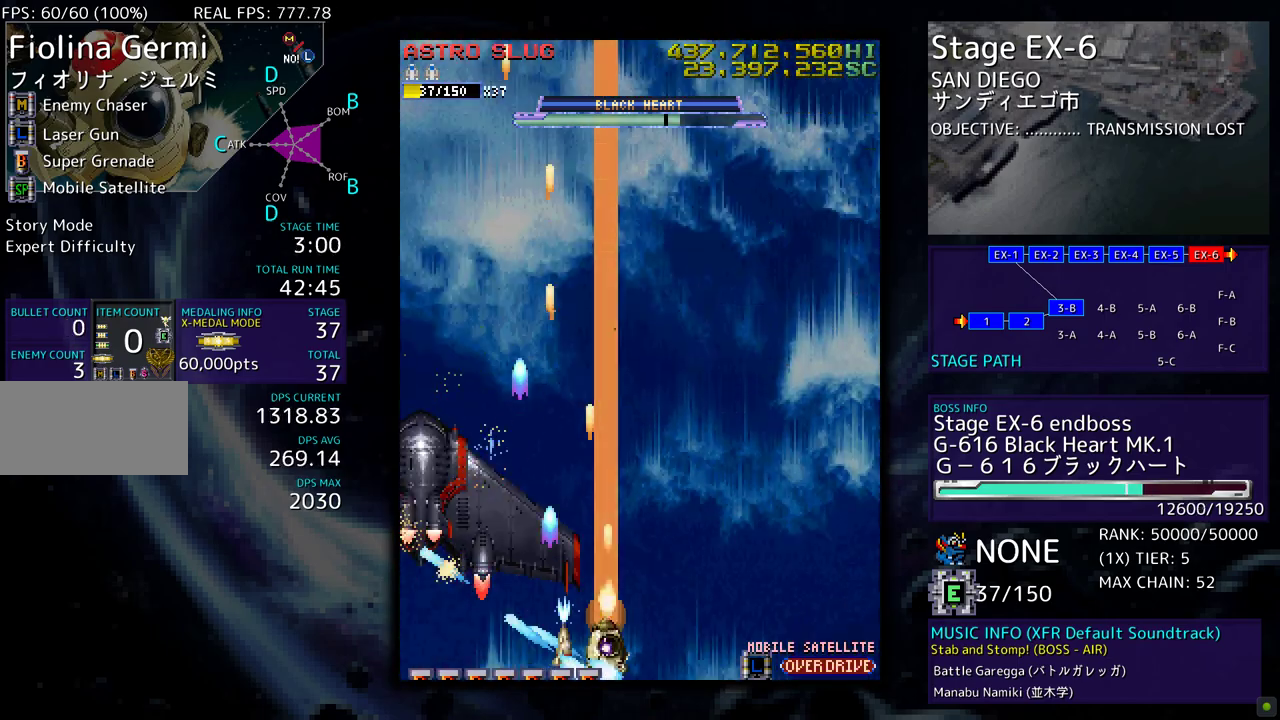
{"buttons": ["DPAD_UP"], "events": [[67, "DPAD_RIGHT", "down"], [83, "DPAD_DOWN", "down"], [183, "DPAD_DOWN", "up"], [283, "DPAD_UP", "down"], [467, "DPAD_RIGHT", "up"]]}